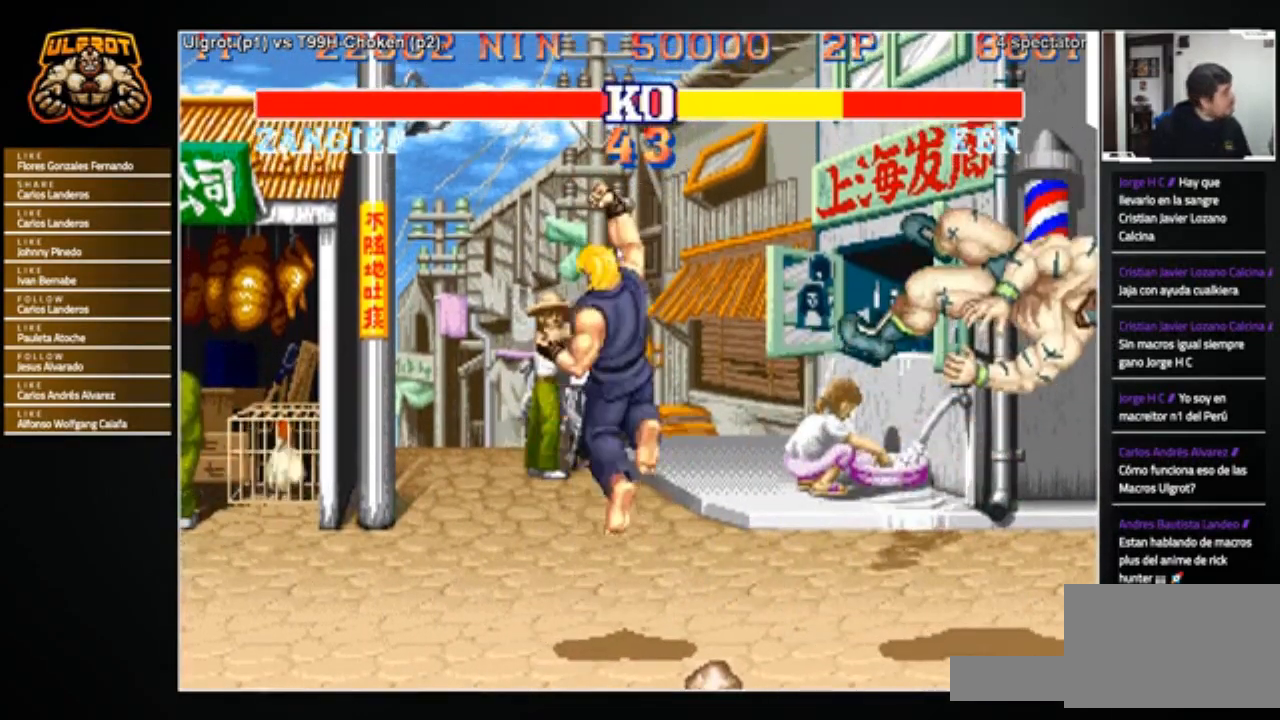
Gameplay with a controller (arcade stick); each line is a JSON object with the inputs held at the frame after it. "events" lists button and stick changes between this image and that frame as [ms after this image, input, new state], when the widget could be followed in between. Not read: L3 R3.
{"buttons": [], "left_stick": "center", "events": [[133, "R1", "down"], [133, "SQUARE", "down"], [133, "TRIANGLE", "down"], [167, "SQUARE", "up"], [167, "TRIANGLE", "up"], [200, "R1", "up"], [300, "R1", "down"], [400, "R1", "up"]]}
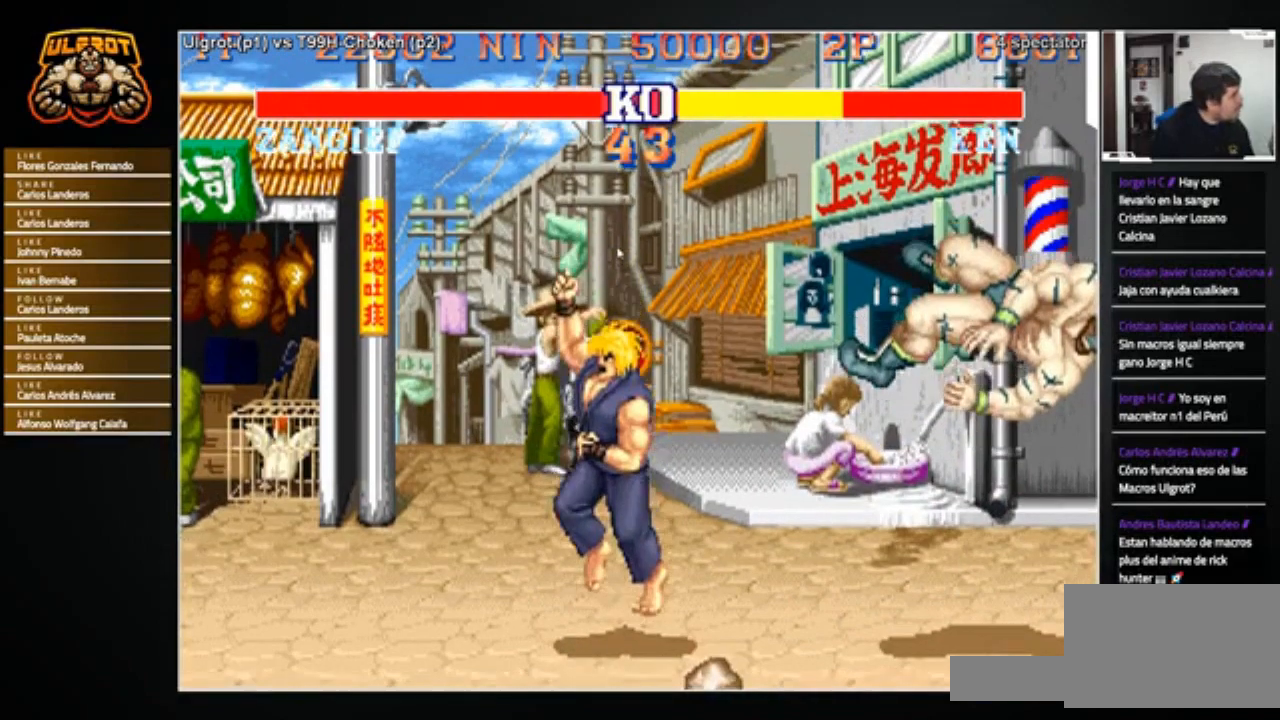
{"buttons": [], "left_stick": "center", "events": []}
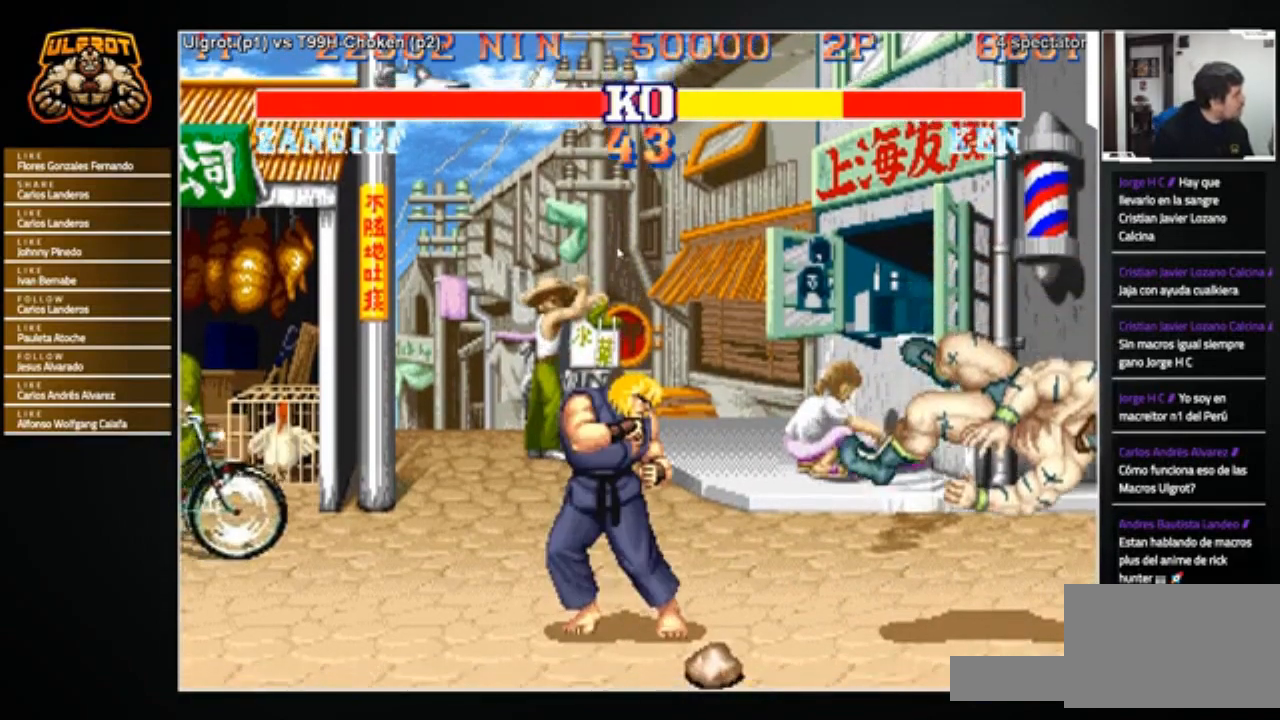
{"buttons": [], "left_stick": "center", "events": []}
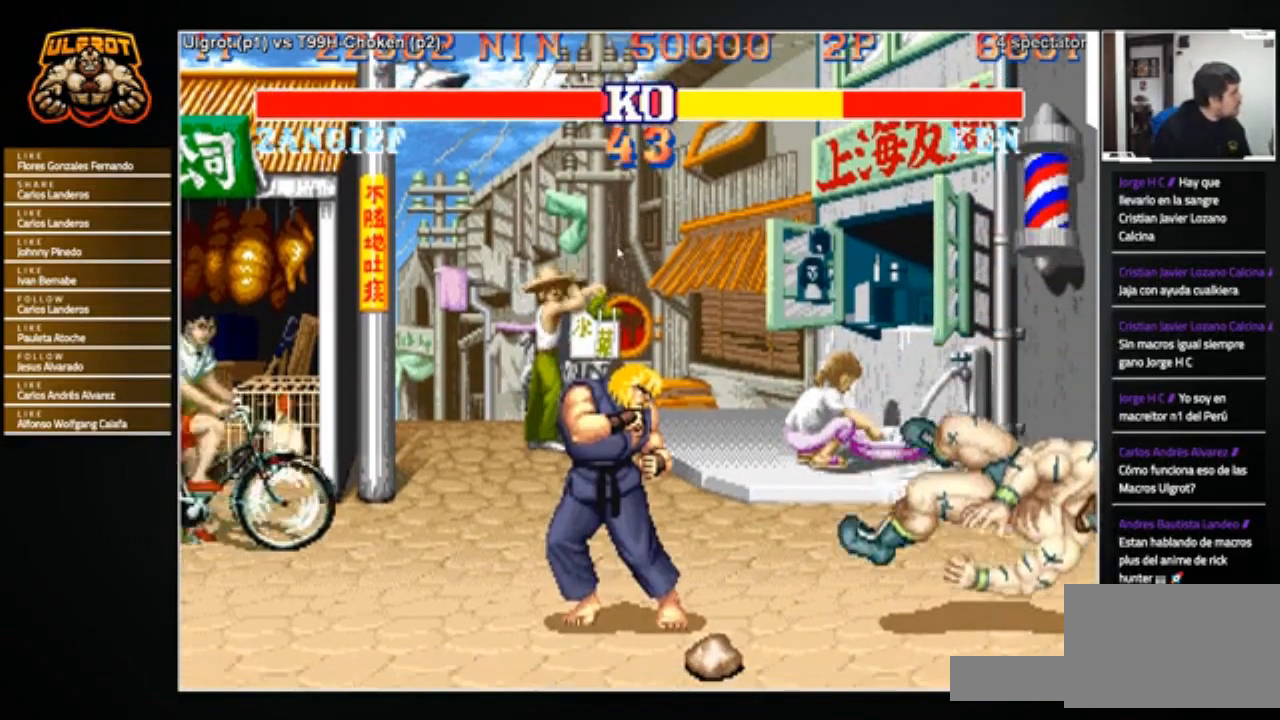
{"buttons": [], "left_stick": "center", "events": []}